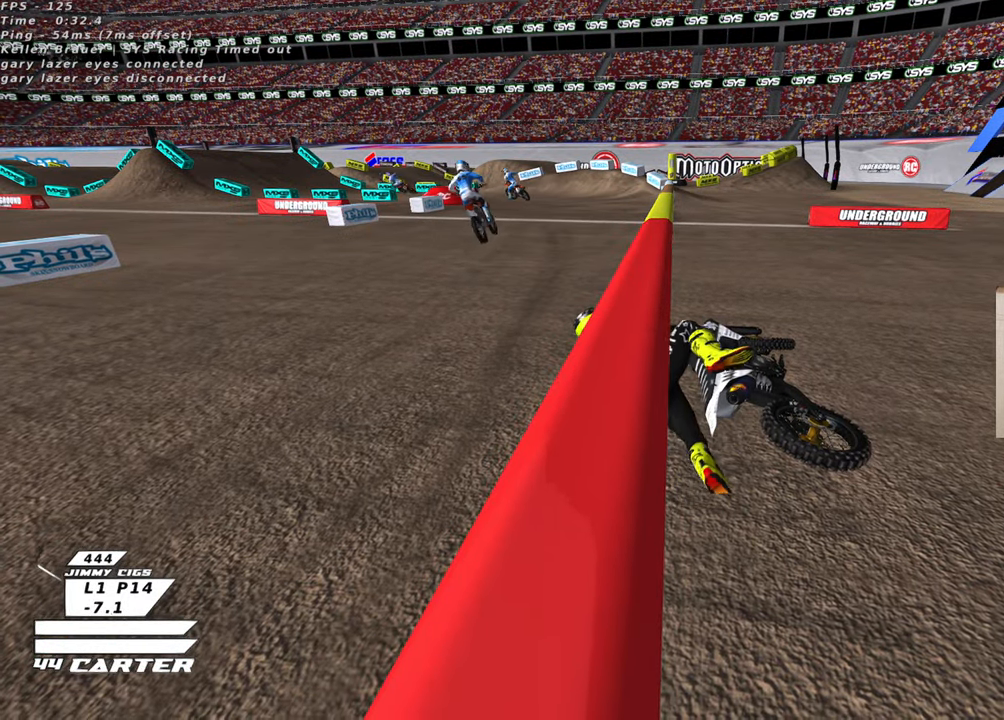
Gameplay with a controller (Xbox layout); each line is a JSON object with the inputs held at the frame after it. "events" lists button and stick changes between this image and that frame as [ms after this image, input, new state], when the widget could be followed in between.
{"buttons": ["B", "R2"], "left_stick": "right", "right_stick": "center", "events": [[233, "R2", "down"]]}
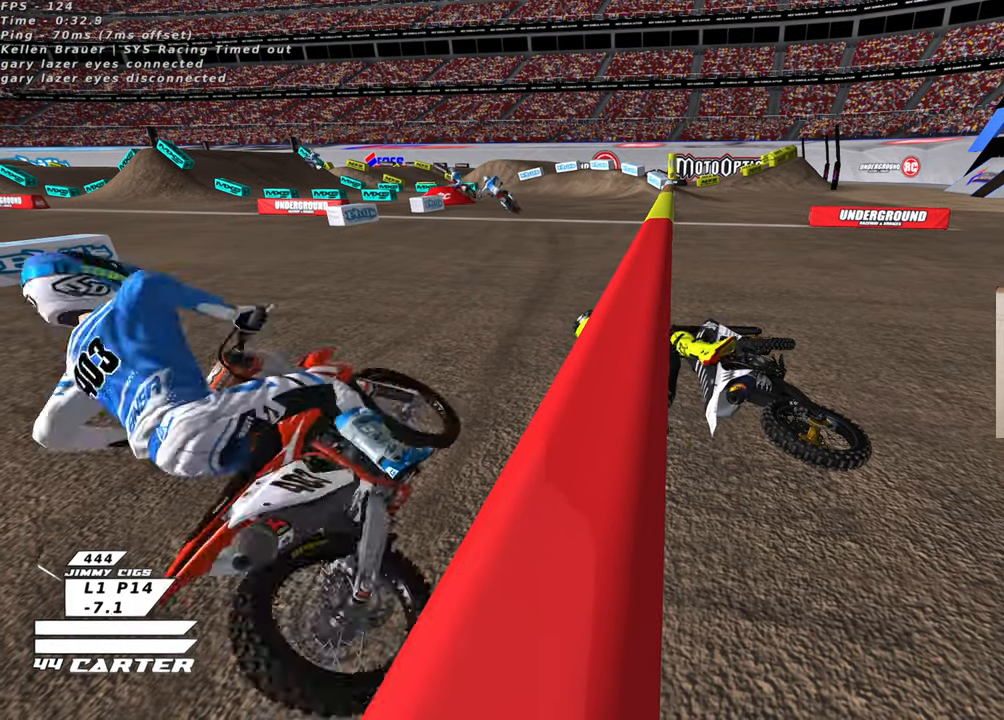
{"buttons": ["B", "X", "R2"], "left_stick": "right", "right_stick": "center", "events": [[416, "X", "down"]]}
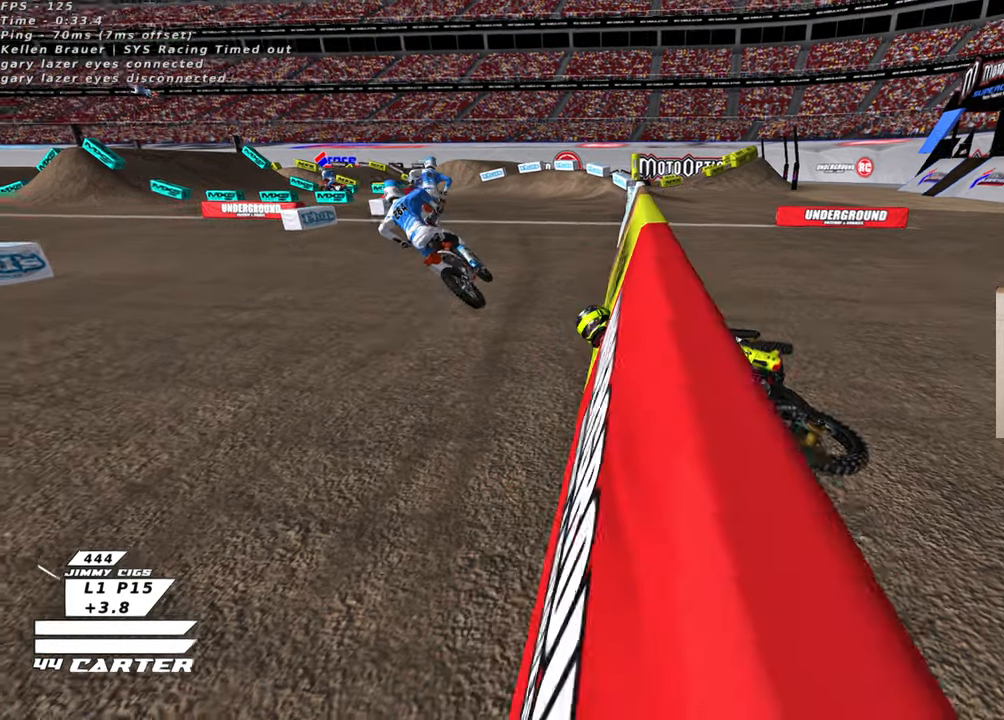
{"buttons": ["B", "R2"], "left_stick": "right", "right_stick": "center", "events": [[16, "X", "up"]]}
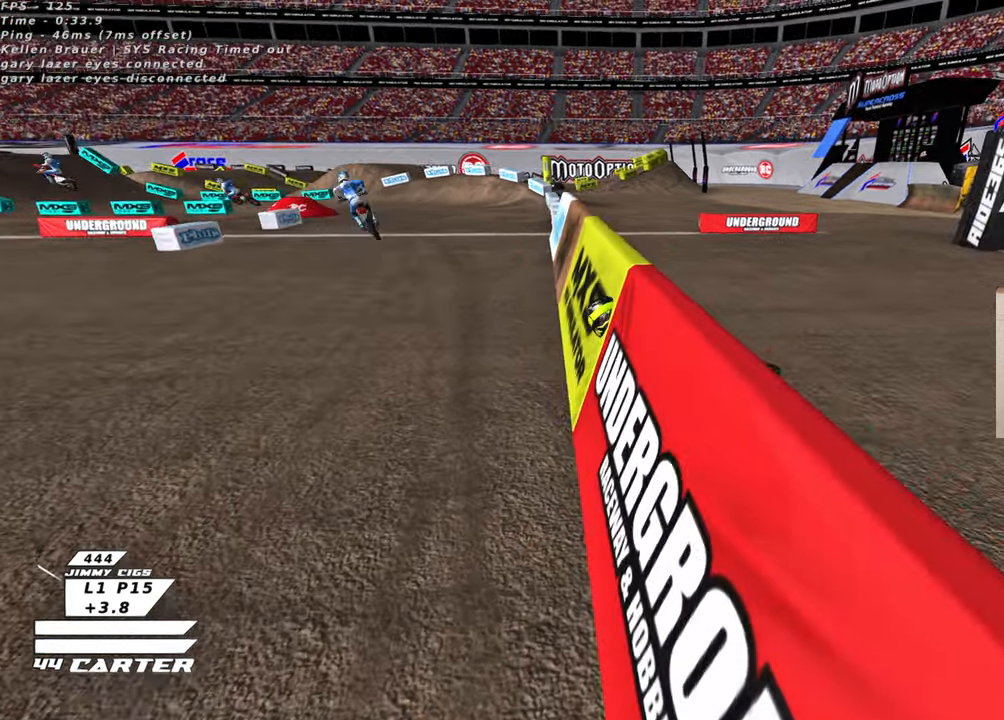
{"buttons": ["R2"], "left_stick": "center", "right_stick": "center", "events": [[233, "left_stick", "center"], [266, "B", "up"]]}
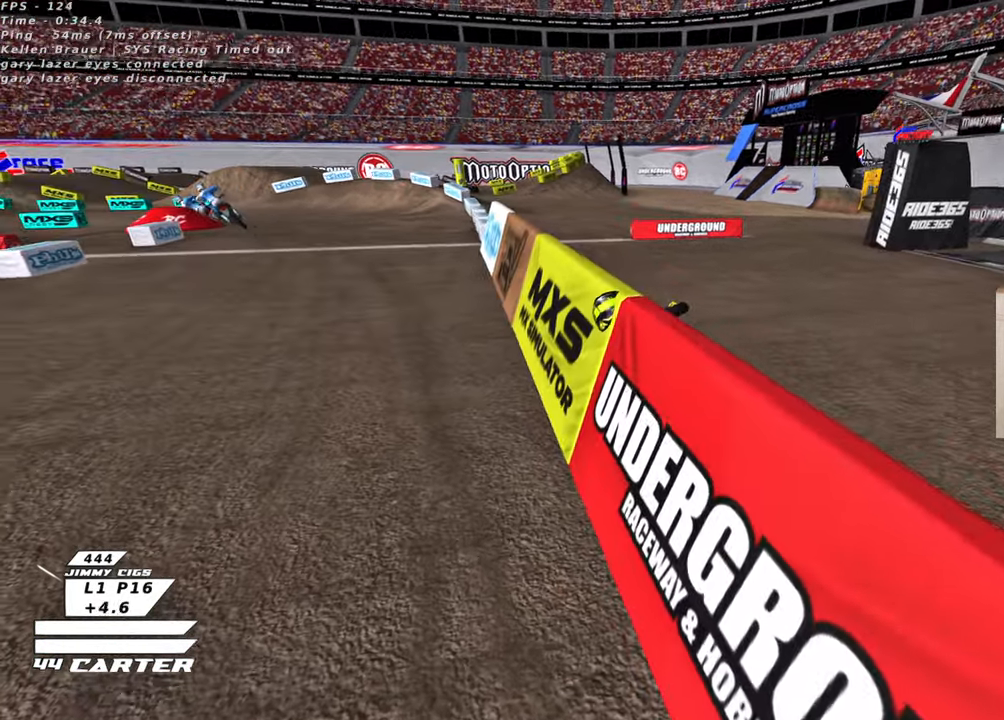
{"buttons": ["R2", "R3"], "left_stick": "center", "right_stick": "down-left", "events": [[83, "right_stick", "down"], [100, "R3", "down"], [133, "right_stick", "left"], [283, "right_stick", "down-left"]]}
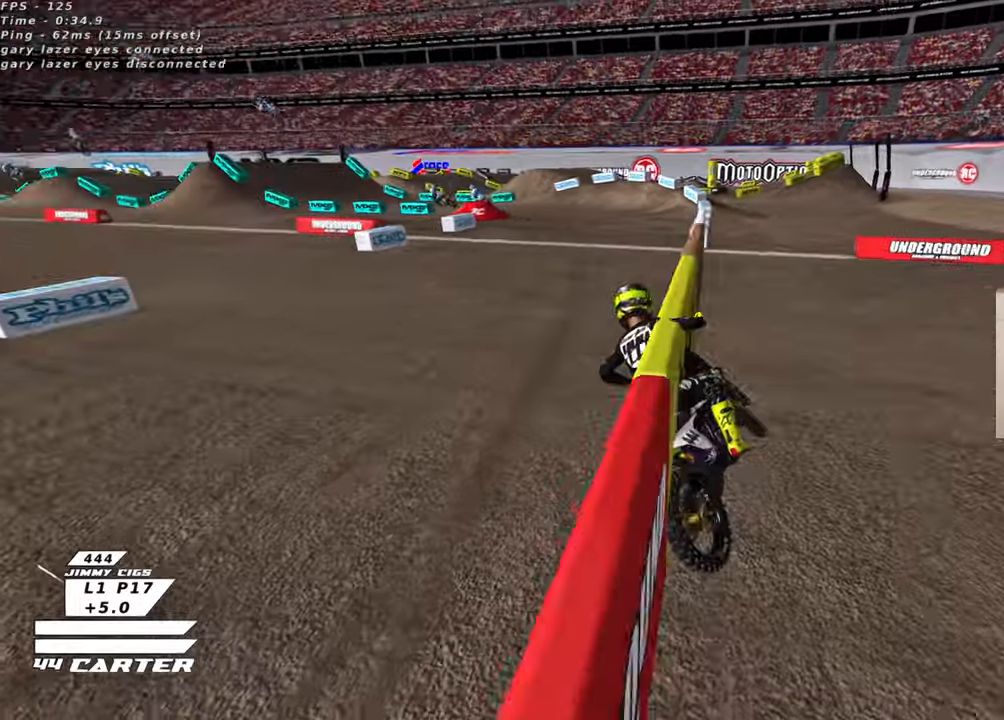
{"buttons": ["R2", "R3"], "left_stick": "up-right", "right_stick": "down-left", "events": [[283, "left_stick", "up-right"]]}
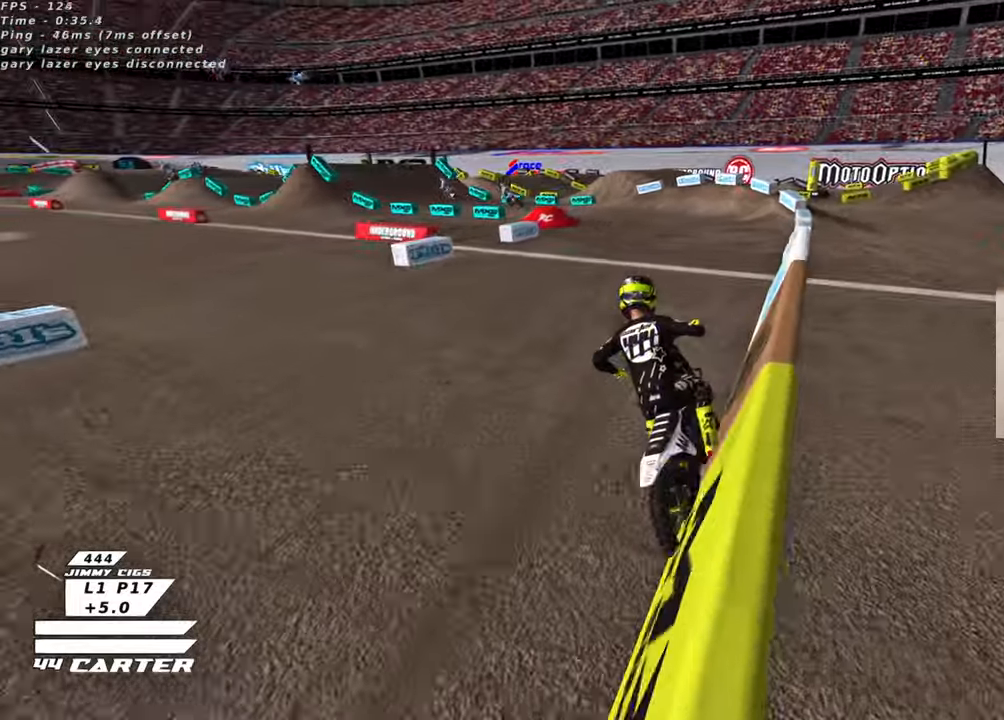
{"buttons": ["R2", "R3"], "left_stick": "left", "right_stick": "down-left", "events": [[100, "left_stick", "center"], [400, "left_stick", "left"]]}
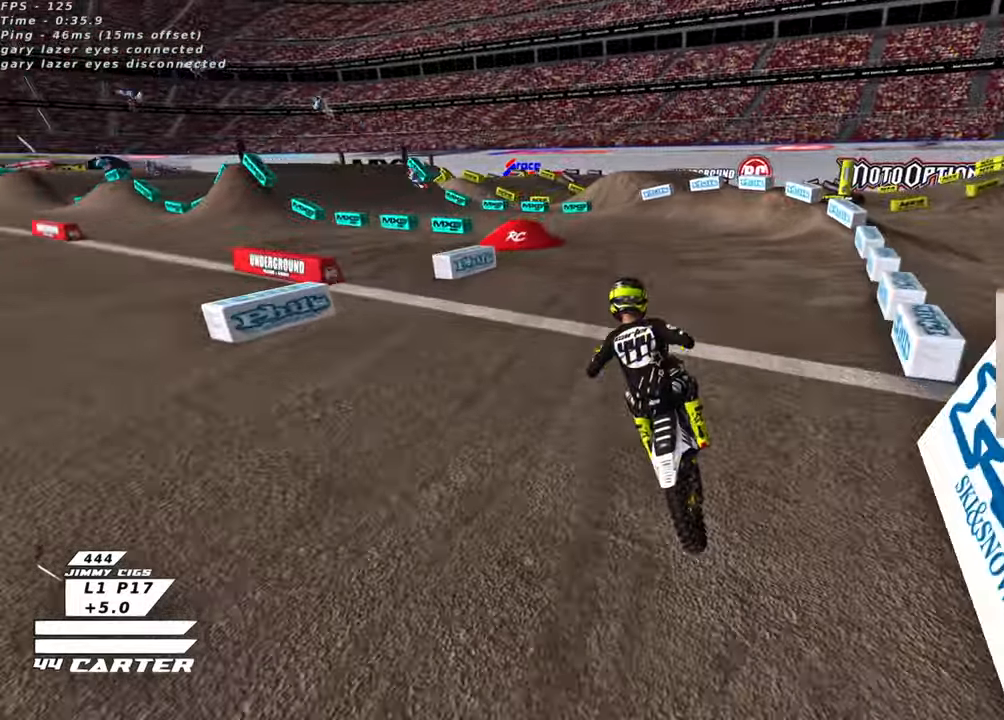
{"buttons": ["R2", "R3"], "left_stick": "center", "right_stick": "down-left", "events": [[166, "left_stick", "center"], [233, "R2", "up"], [233, "left_stick", "left"], [416, "left_stick", "center"], [466, "R2", "down"]]}
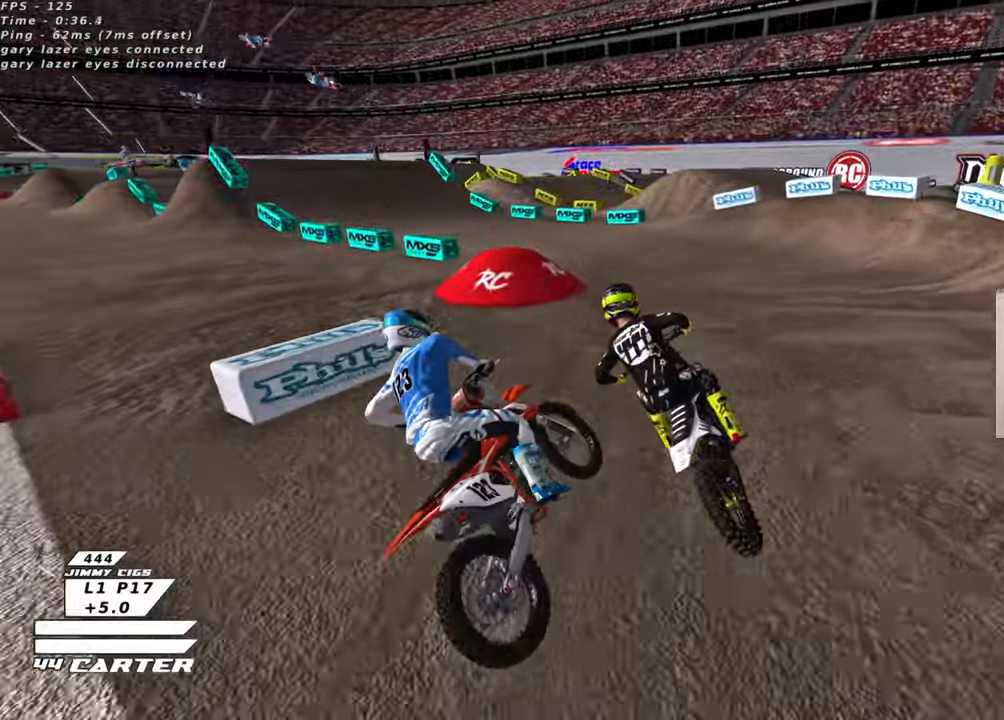
{"buttons": ["R2", "R3"], "left_stick": "center", "right_stick": "down-left", "events": []}
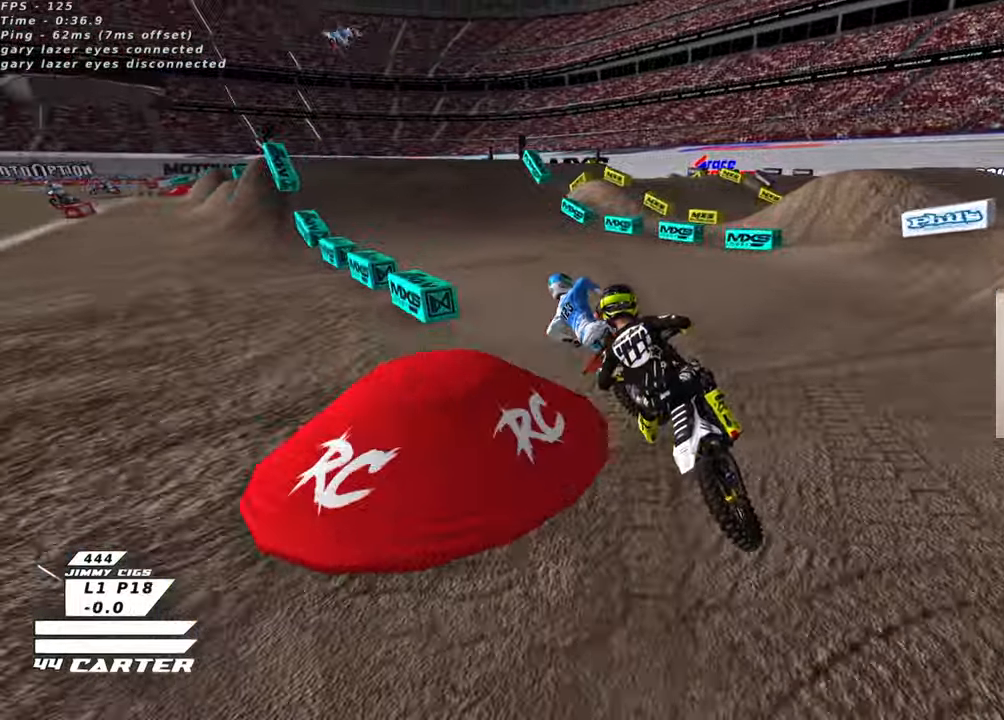
{"buttons": ["R2", "R3"], "left_stick": "center", "right_stick": "down-left", "events": []}
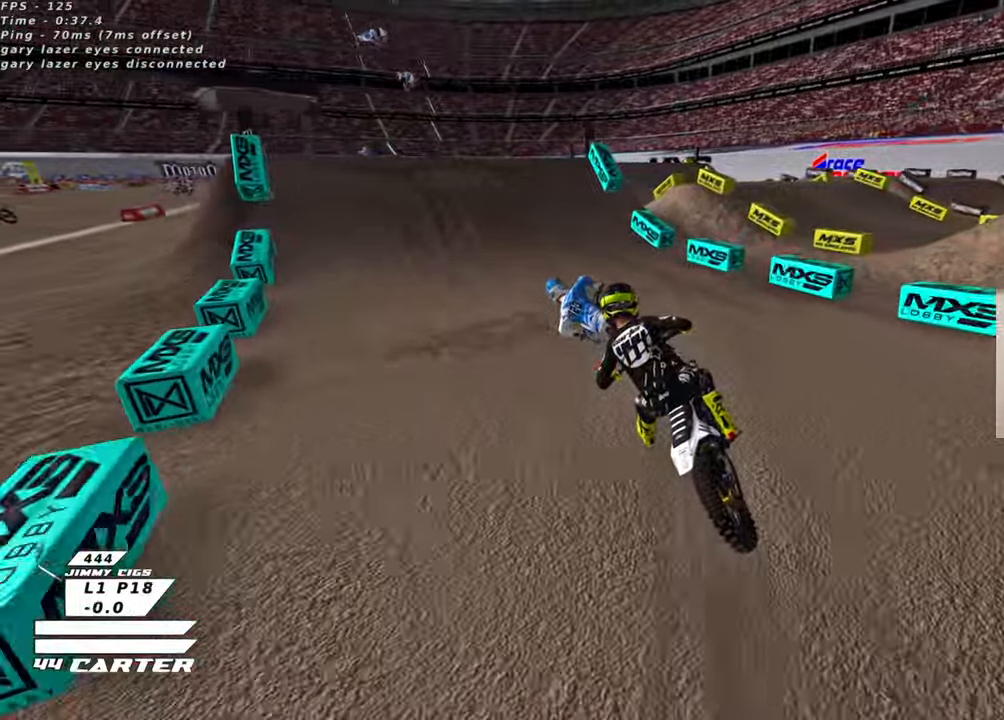
{"buttons": ["R2"], "left_stick": "center", "right_stick": "center", "events": [[66, "R3", "up"], [216, "right_stick", "center"], [333, "A", "down"], [483, "A", "up"]]}
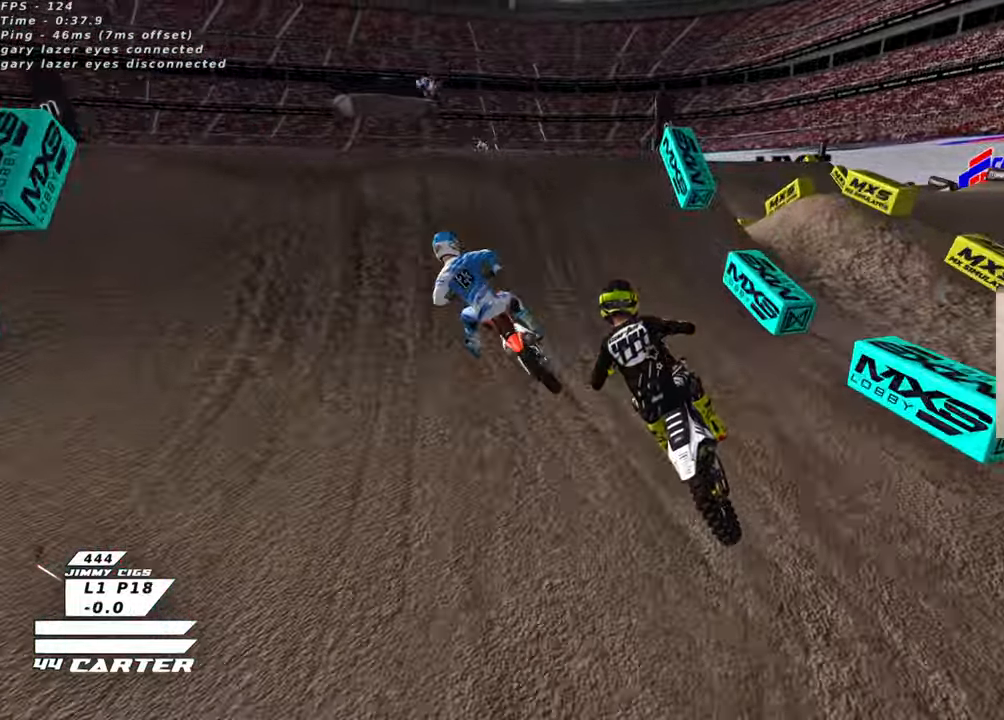
{"buttons": ["R2"], "left_stick": "down", "right_stick": "center", "events": [[66, "A", "down"], [150, "left_stick", "up"], [183, "A", "up"], [266, "A", "down"], [350, "left_stick", "left"], [366, "A", "up"], [466, "left_stick", "down"]]}
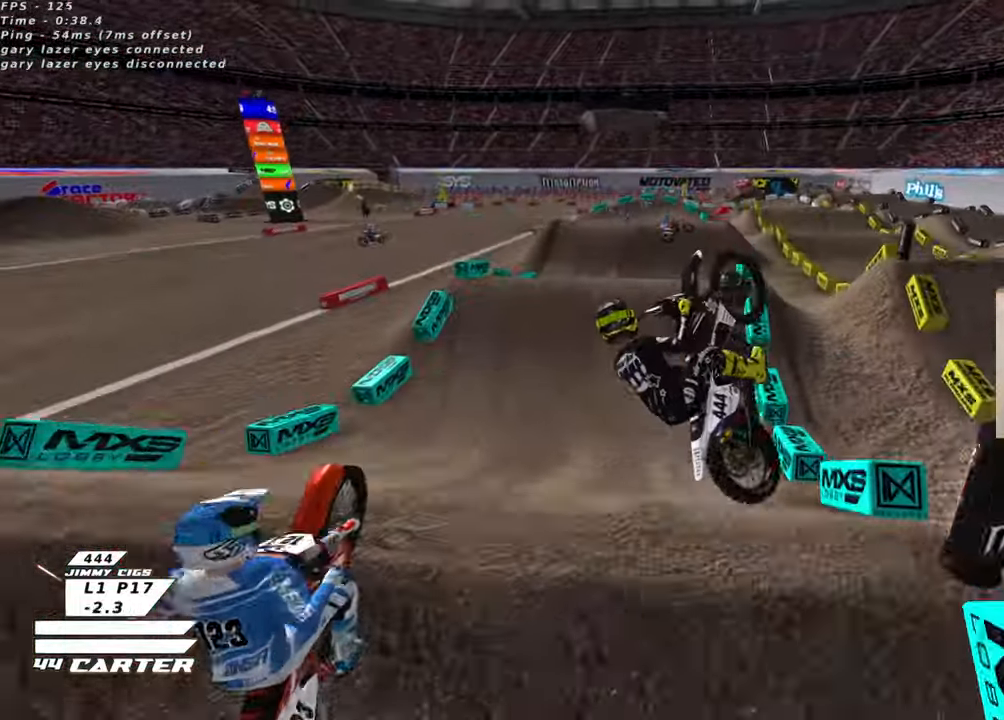
{"buttons": ["A", "R2"], "left_stick": "down", "right_stick": "center", "events": [[16, "R2", "up"], [150, "left_stick", "down-left"], [333, "left_stick", "down"], [350, "R2", "down"], [383, "L1", "down"], [400, "A", "down"], [483, "L1", "up"]]}
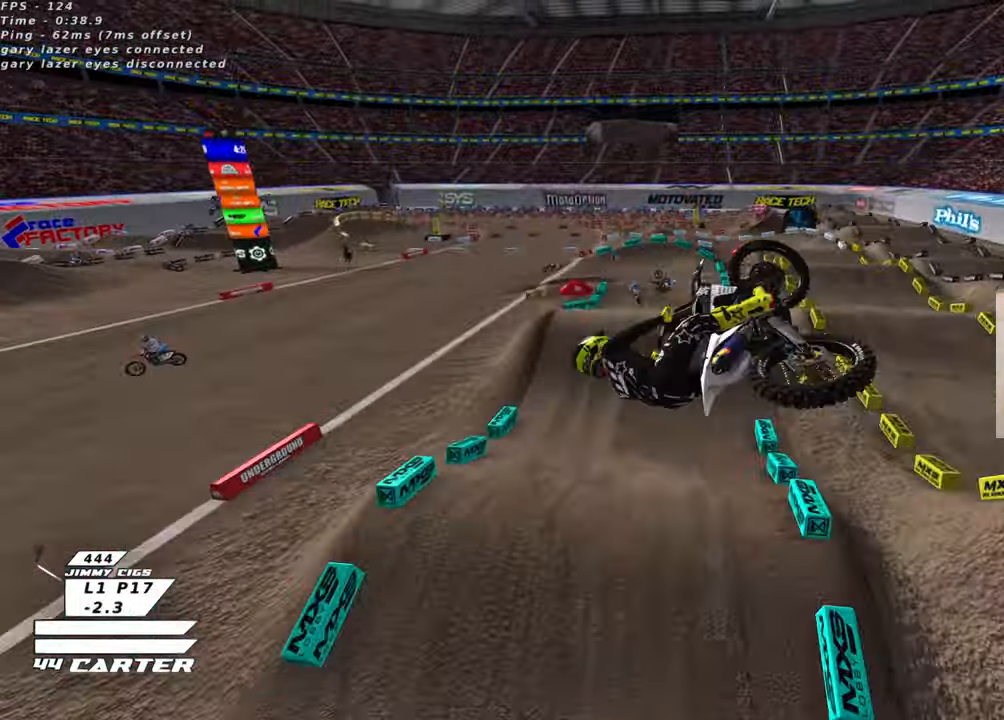
{"buttons": ["A", "R2"], "left_stick": "center", "right_stick": "center", "events": [[16, "A", "up"], [83, "A", "down"], [83, "left_stick", "down-right"], [200, "A", "up"], [283, "A", "down"], [333, "left_stick", "center"], [400, "A", "up"], [483, "A", "down"]]}
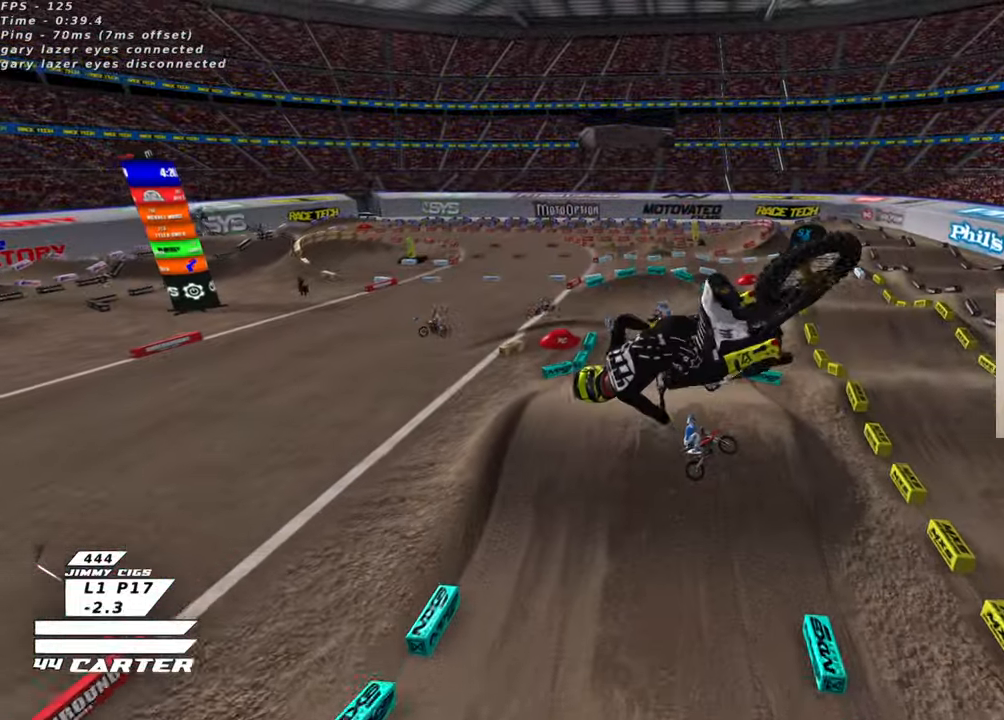
{"buttons": ["A", "R2"], "left_stick": "up", "right_stick": "center", "events": [[100, "A", "up"], [183, "A", "down"], [200, "left_stick", "up"], [316, "A", "up"], [400, "A", "down"]]}
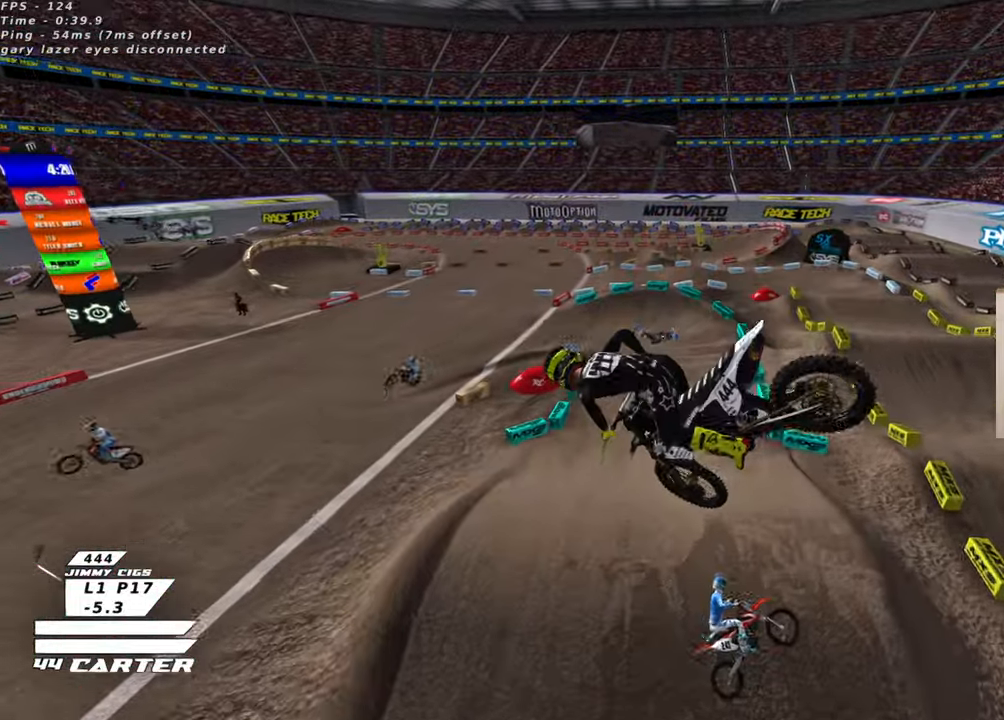
{"buttons": ["X"], "left_stick": "up-left", "right_stick": "center", "events": [[33, "A", "up"], [66, "L1", "down"], [116, "A", "down"], [116, "L1", "up"], [250, "A", "up"], [333, "left_stick", "up-left"], [466, "X", "down"], [500, "R2", "up"]]}
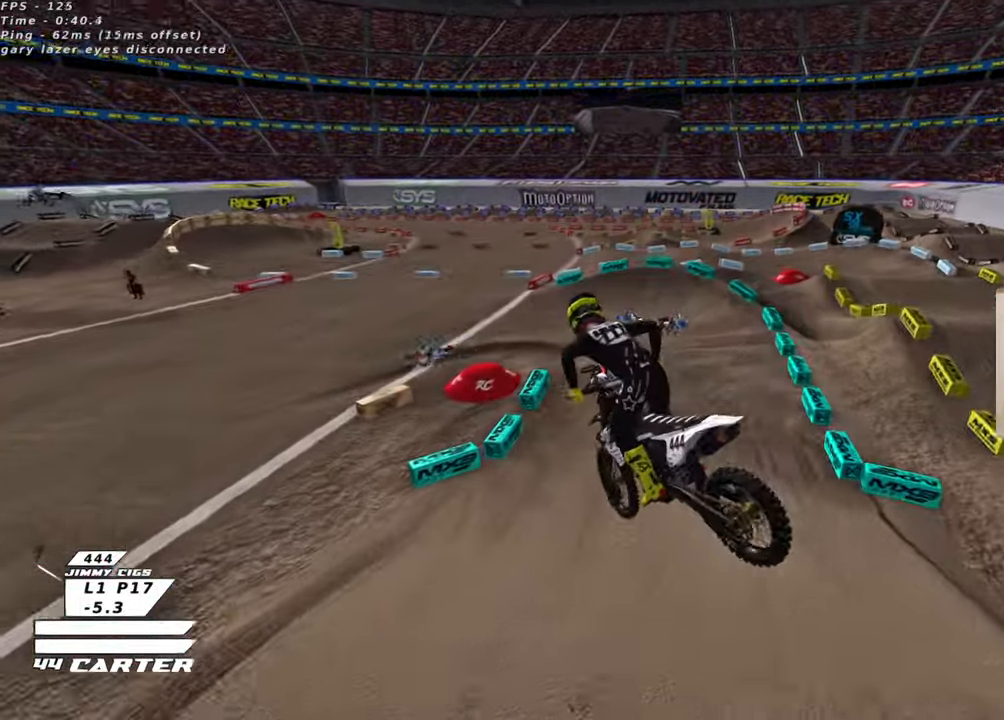
{"buttons": ["L2"], "left_stick": "left", "right_stick": "center", "events": [[50, "X", "up"], [150, "X", "down"], [166, "left_stick", "up-right"], [233, "X", "up"], [333, "X", "down"], [400, "left_stick", "left"], [433, "X", "up"], [483, "L2", "down"]]}
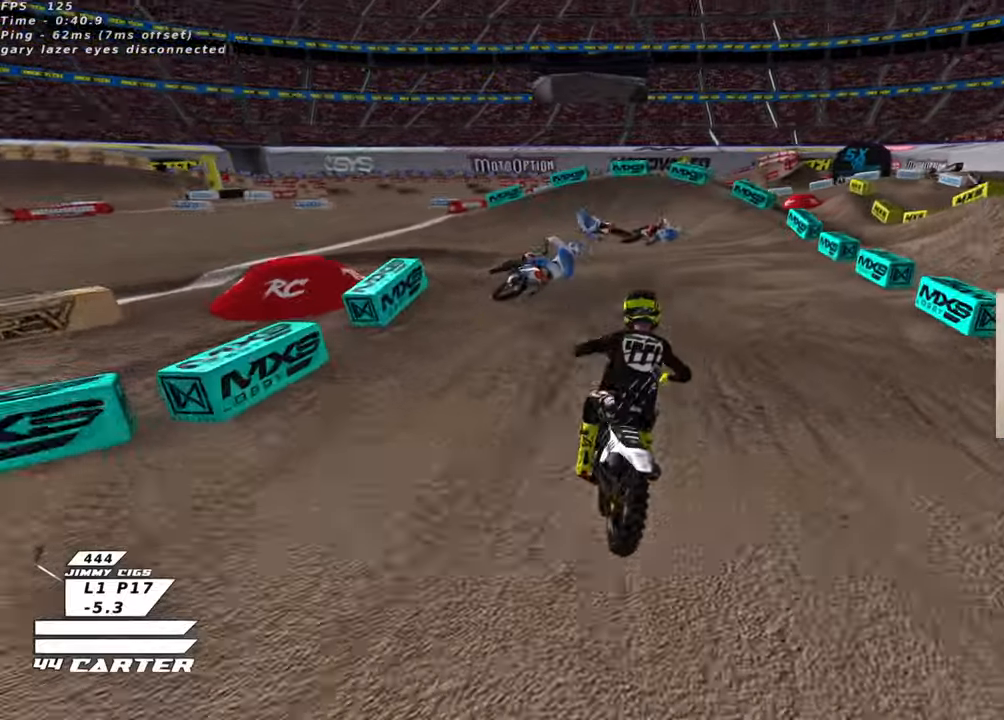
{"buttons": [], "left_stick": "left", "right_stick": "center", "events": [[16, "X", "down"], [16, "left_stick", "up-left"], [100, "X", "up"], [200, "X", "down"], [200, "left_stick", "left"], [283, "X", "up"], [383, "X", "down"], [433, "L2", "up"], [466, "X", "up"]]}
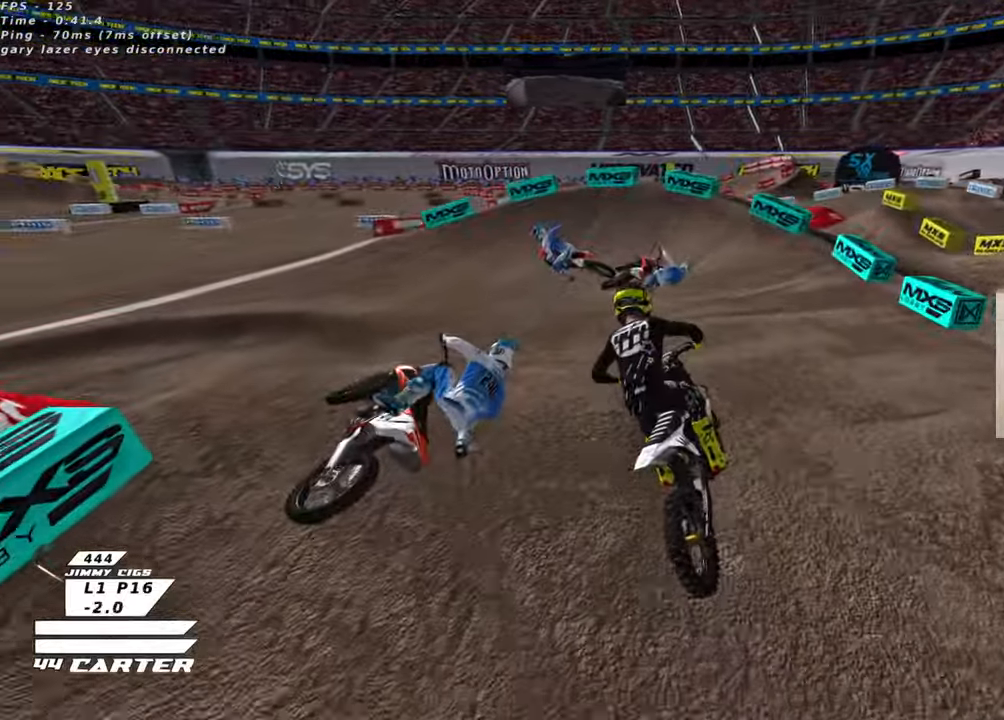
{"buttons": [], "left_stick": "up-left", "right_stick": "center", "events": [[133, "left_stick", "up-left"], [166, "R2", "down"], [333, "R2", "up"]]}
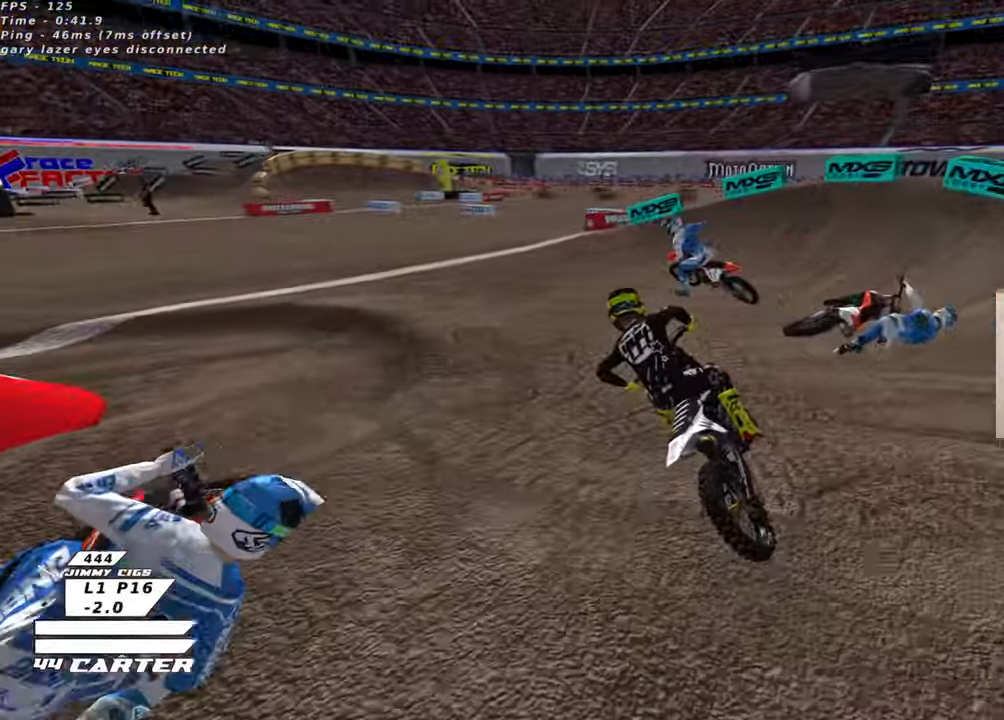
{"buttons": ["R2", "R3"], "left_stick": "center", "right_stick": "left", "events": [[16, "left_stick", "center"], [66, "R2", "down"], [150, "R2", "up"], [383, "R2", "down"], [400, "right_stick", "left"], [416, "R3", "down"]]}
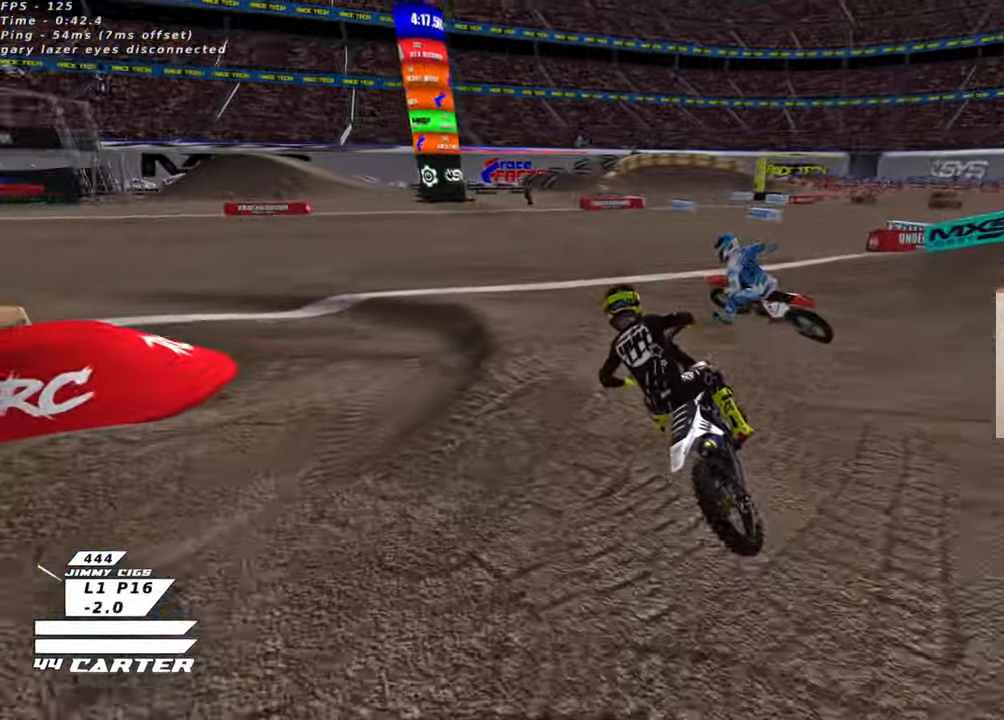
{"buttons": ["R2", "R3"], "left_stick": "up-left", "right_stick": "left", "events": [[33, "R2", "up"], [83, "L2", "down"], [83, "right_stick", "down-left"], [166, "L2", "up"], [166, "R2", "down"], [200, "right_stick", "left"], [350, "left_stick", "up-left"]]}
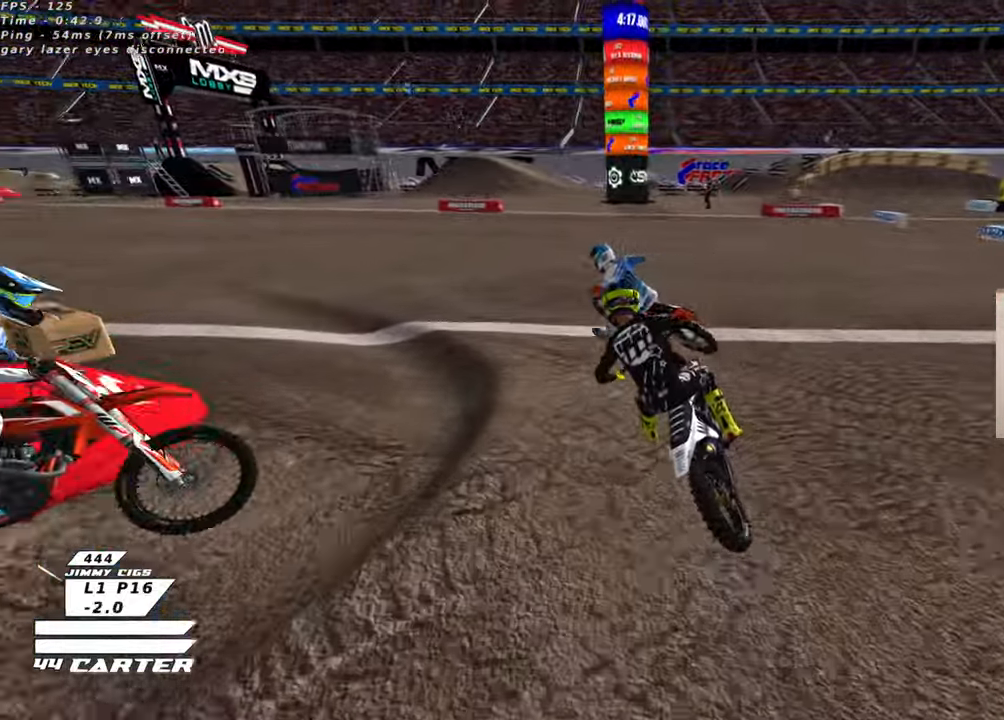
{"buttons": ["R2", "R3"], "left_stick": "up-left", "right_stick": "left", "events": []}
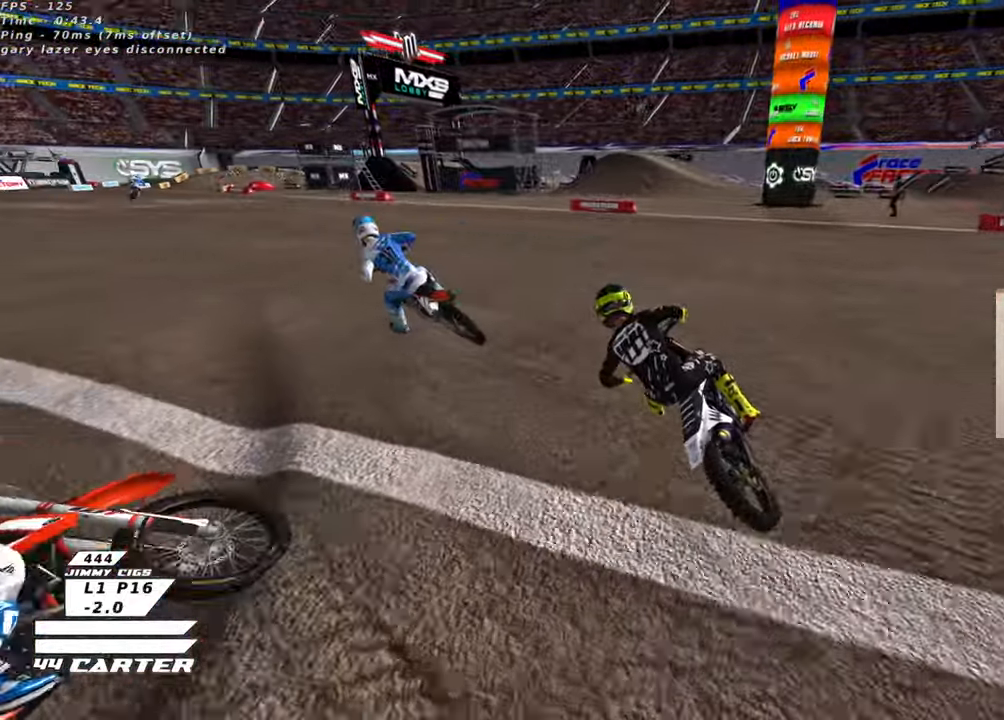
{"buttons": ["R2"], "left_stick": "center", "right_stick": "center", "events": [[116, "R3", "up"], [200, "right_stick", "center"], [300, "left_stick", "center"], [333, "A", "down"], [450, "A", "up"]]}
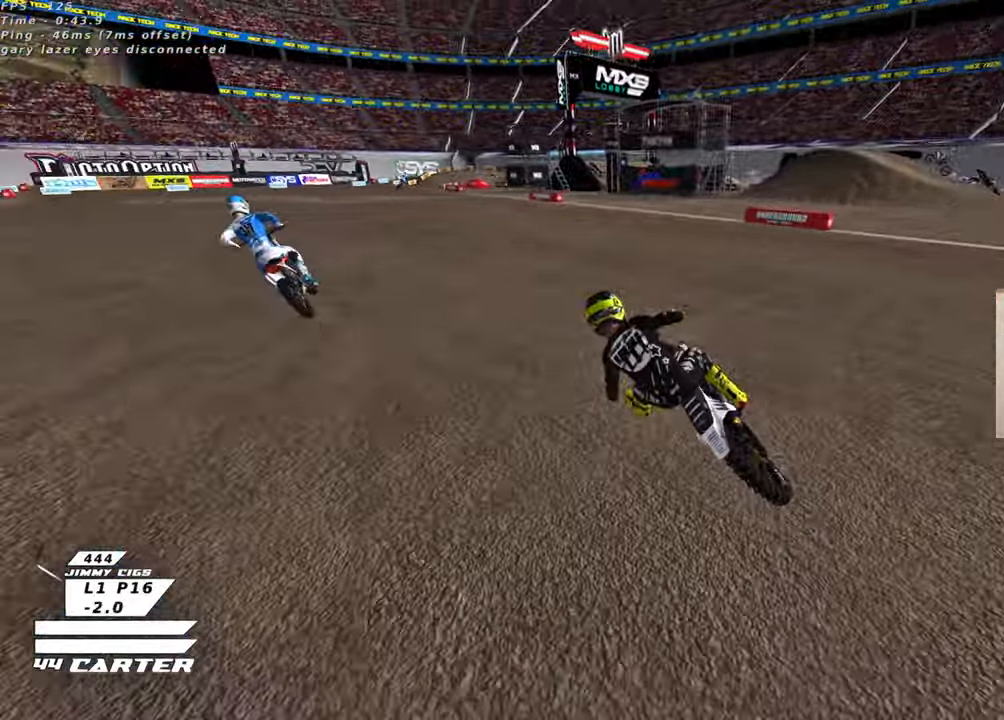
{"buttons": ["R2"], "left_stick": "up", "right_stick": "center", "events": [[83, "A", "down"], [200, "A", "up"], [450, "left_stick", "up"]]}